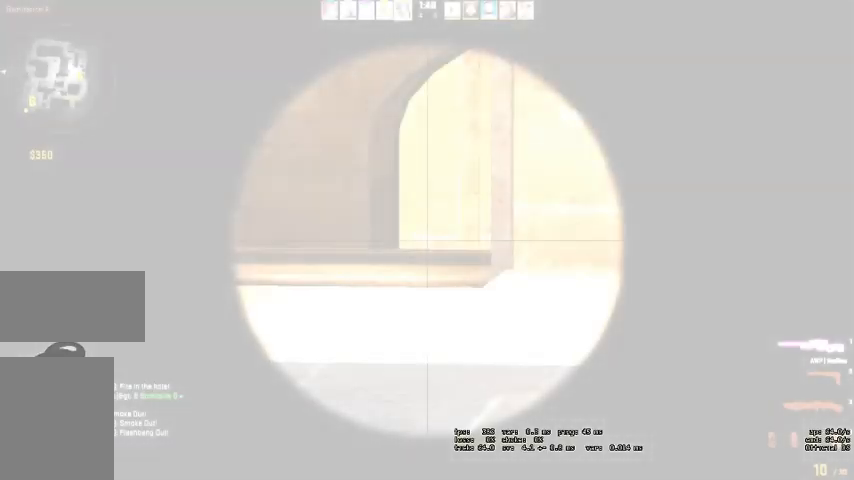
Gameplay with keyboard and mouse; each line is a JSON object with the keys and mouse buttons held at the frame after it. "events" lists presses ("down") and releases ("up") of "a", "ctrl", "d", "e", "q", "s", "shift", "space", "w", "mouse_left", "mouse_wheel", "mouse_right" and "mouse_mb4" between this image and that frame as [ms after this image, input, new state], when the widget could be followed in between. "mouse_left", "mouse_wheel", "mouse_right", "mouse_mb4" = the "left", "wheel", "right", "mb4" buttons of the "mouse" list. No other keys are recorded. "wheel" means that the mouse wheel is clicked or scrolled. Mouse movement is not recorded. Not read: mouse_mb5.
{"keys": [], "mouse": [], "events": []}
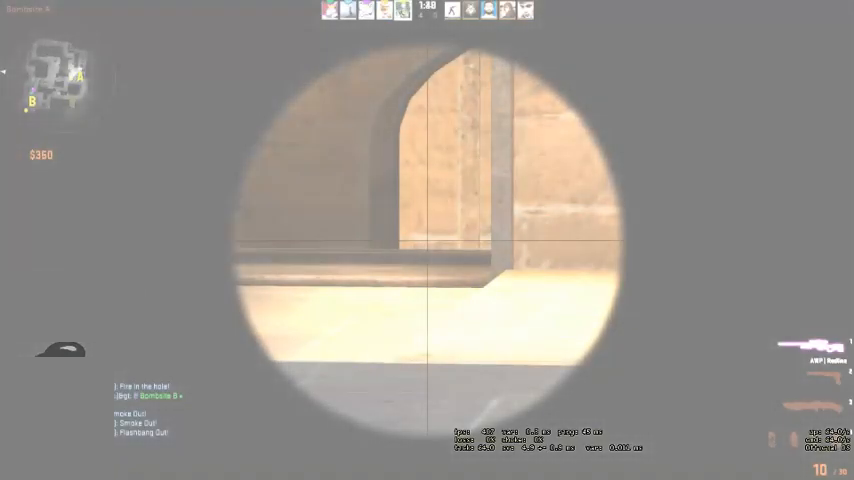
{"keys": [], "mouse": [], "events": []}
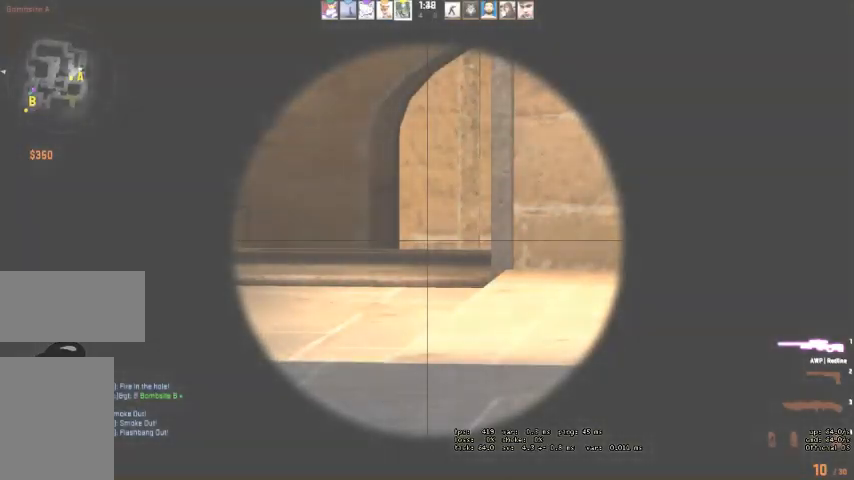
{"keys": [], "mouse": [], "events": []}
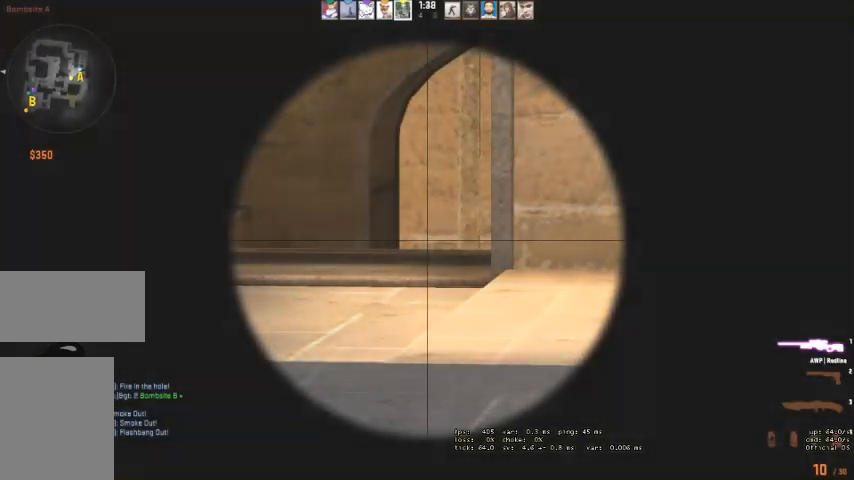
{"keys": [], "mouse": [], "events": []}
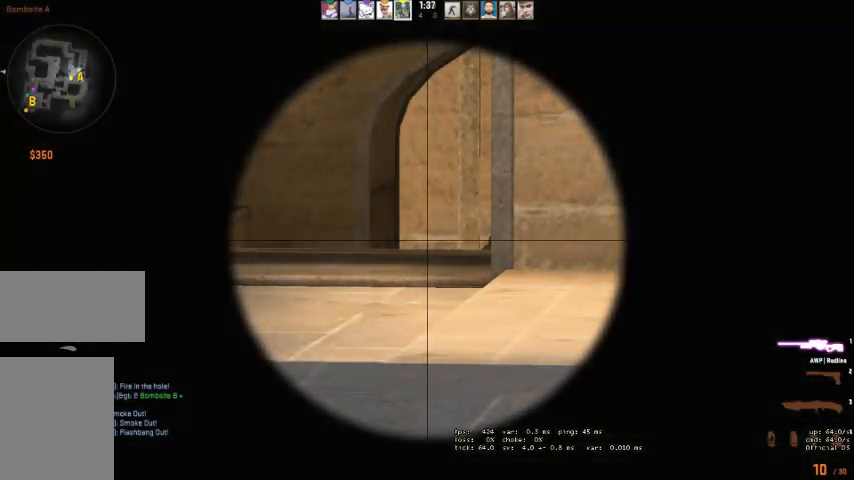
{"keys": [], "mouse": ["left"], "events": [[434, "mouse_left", "down"]]}
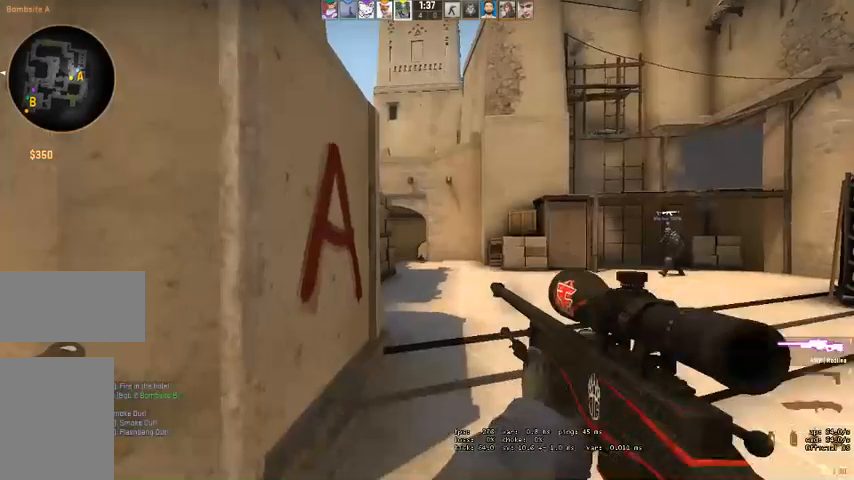
{"keys": ["d"], "mouse": [], "events": [[100, "mouse_left", "up"], [100, "q", "down"], [134, "d", "down"], [134, "q", "up"], [167, "d", "up"], [200, "d", "down"]]}
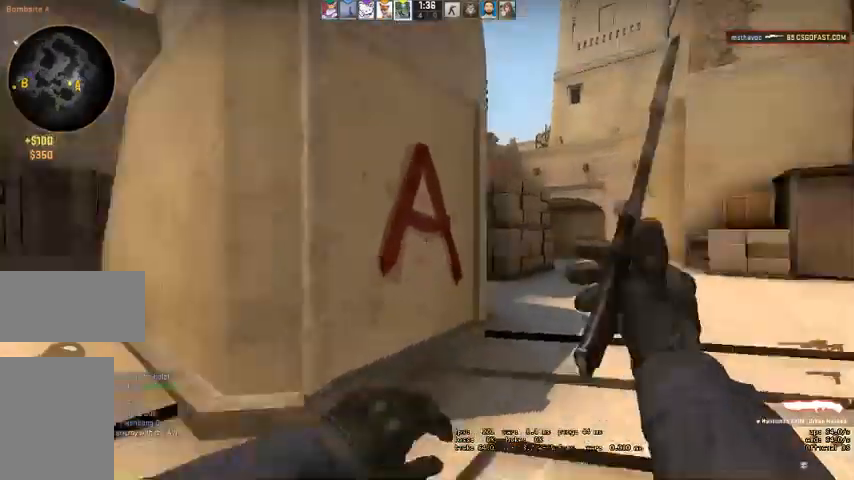
{"keys": ["a"], "mouse": []}
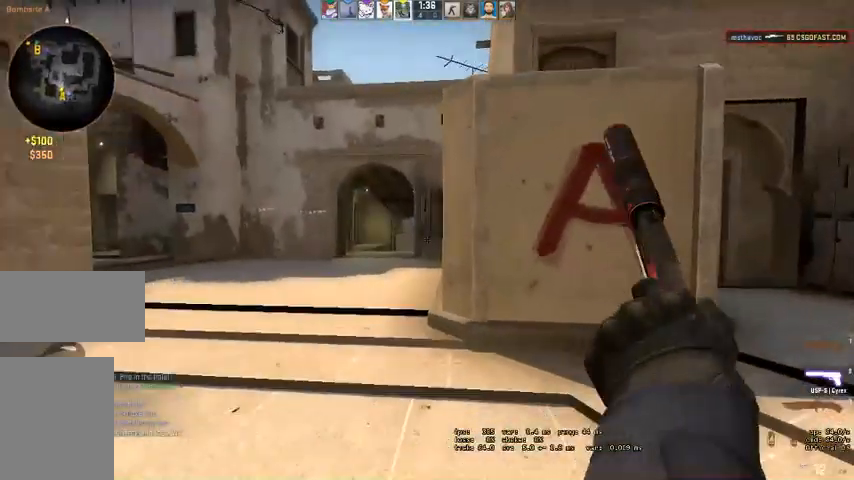
{"keys": ["a", "w"], "mouse": [], "events": [[134, "w", "down"], [167, "a", "up"], [300, "a", "down"]]}
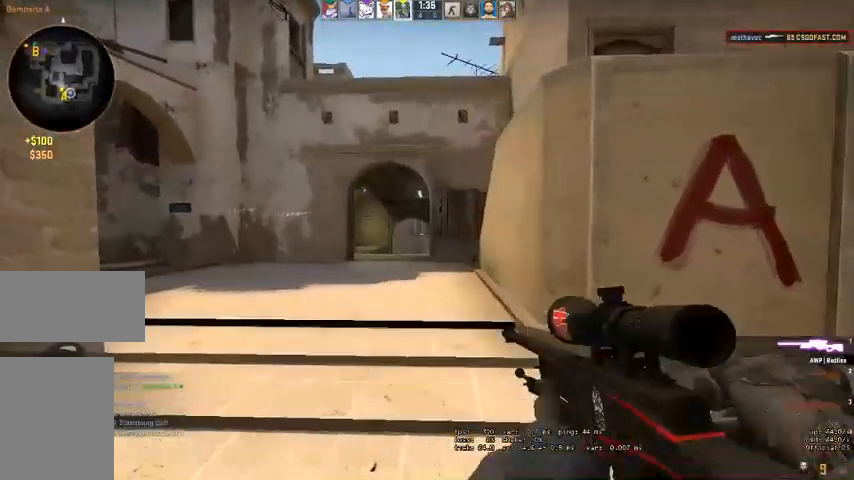
{"keys": ["a", "w"], "mouse": [], "events": []}
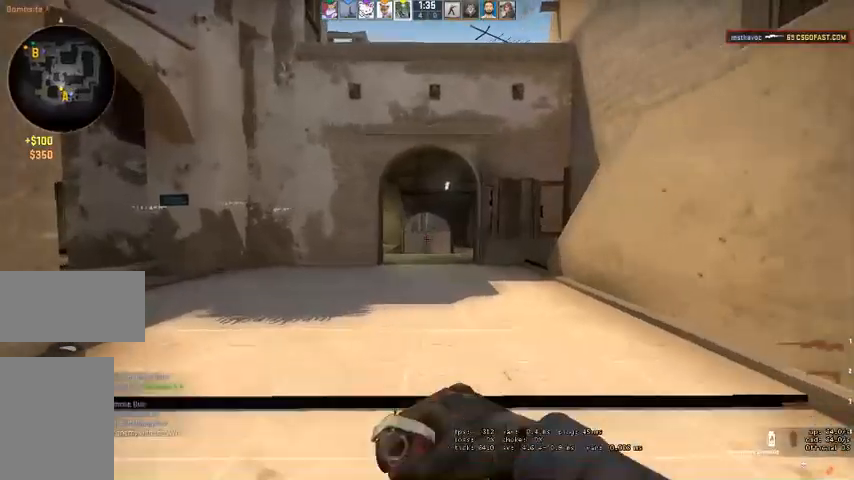
{"keys": ["d", "w"], "mouse": [], "events": [[100, "a", "up"], [400, "d", "down"]]}
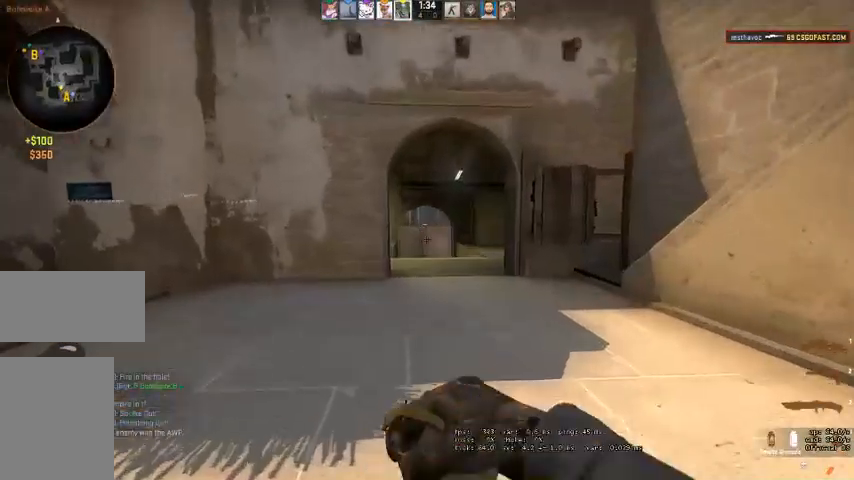
{"keys": ["w"], "mouse": ["right"], "events": [[34, "d", "up"], [167, "mouse_right", "down"]]}
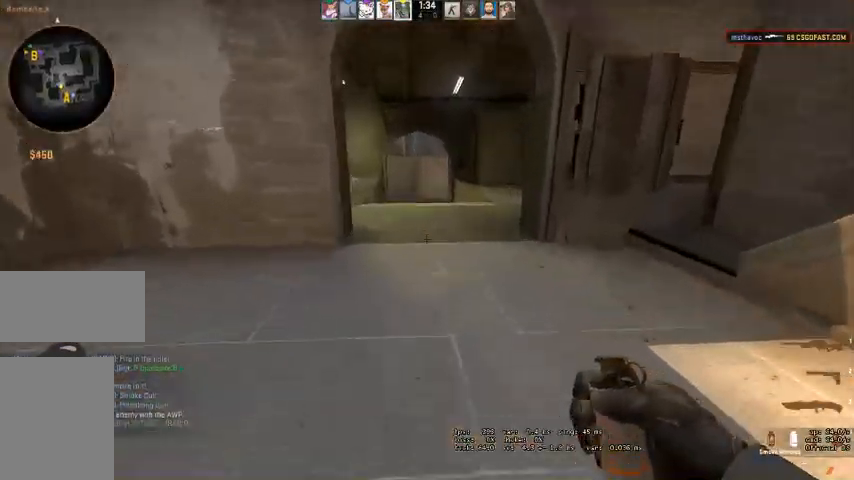
{"keys": [], "mouse": [], "events": [[200, "mouse_right", "up"], [400, "w", "up"]]}
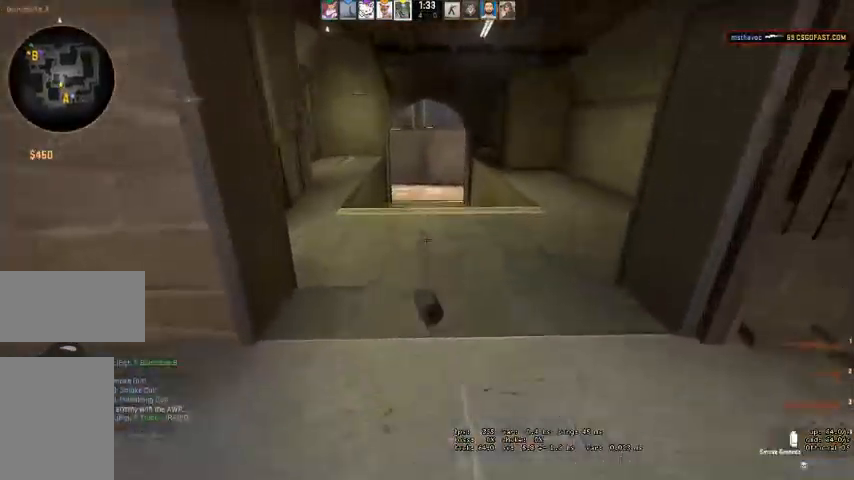
{"keys": ["s"], "mouse": [], "events": [[34, "s", "down"]]}
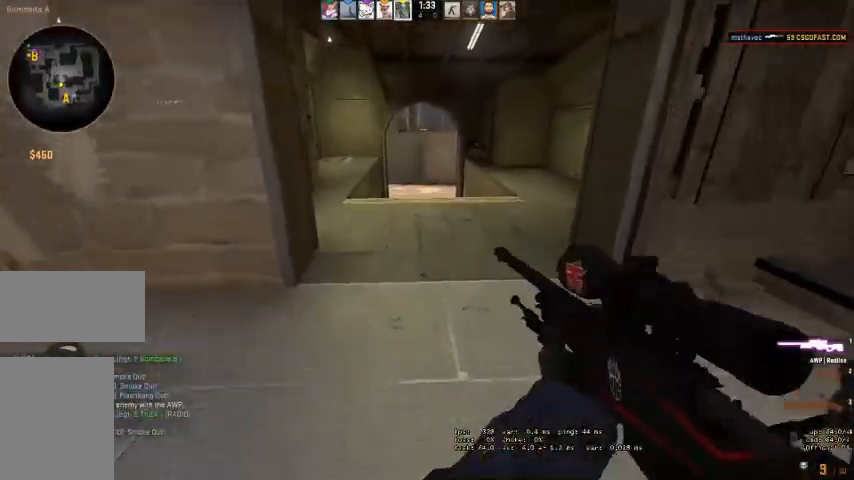
{"keys": ["d", "w"], "mouse": [], "events": [[67, "d", "down"], [234, "s", "up"], [367, "w", "down"]]}
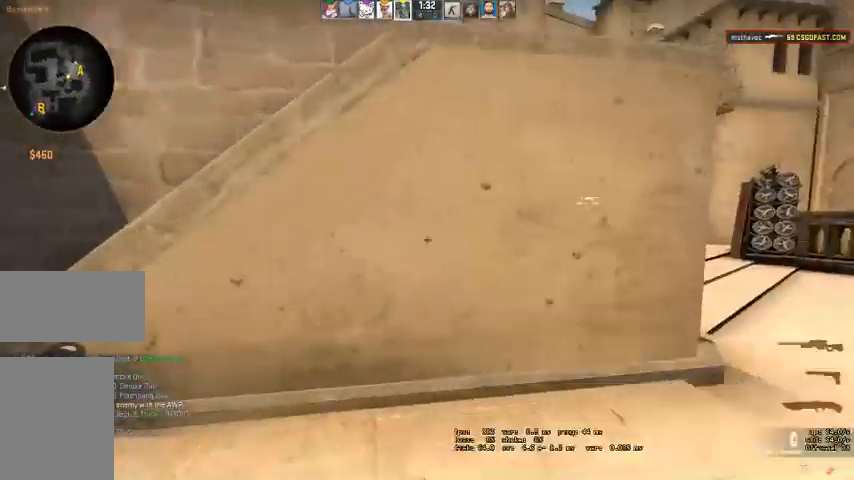
{"keys": ["d", "w"], "mouse": [], "events": [[234, "q", "down"], [300, "d", "up"], [300, "q", "up"], [434, "d", "down"]]}
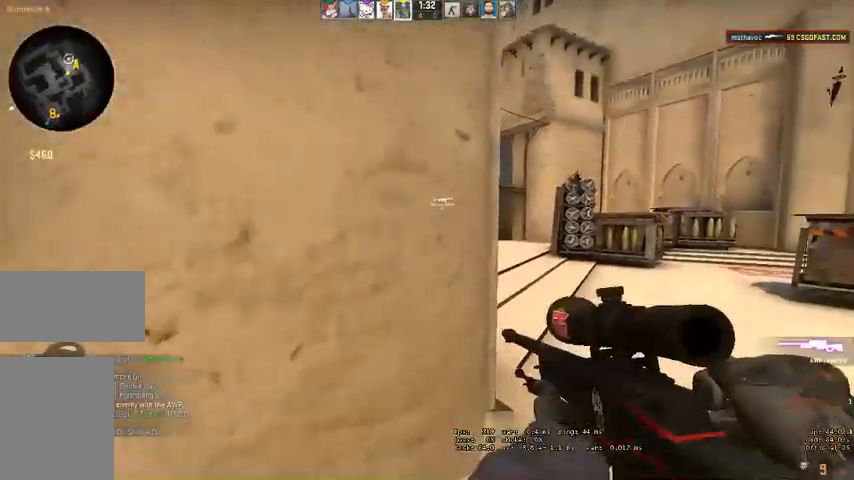
{"keys": [], "mouse": [], "events": [[100, "w", "up"], [267, "a", "down"], [267, "d", "up"], [400, "a", "up"]]}
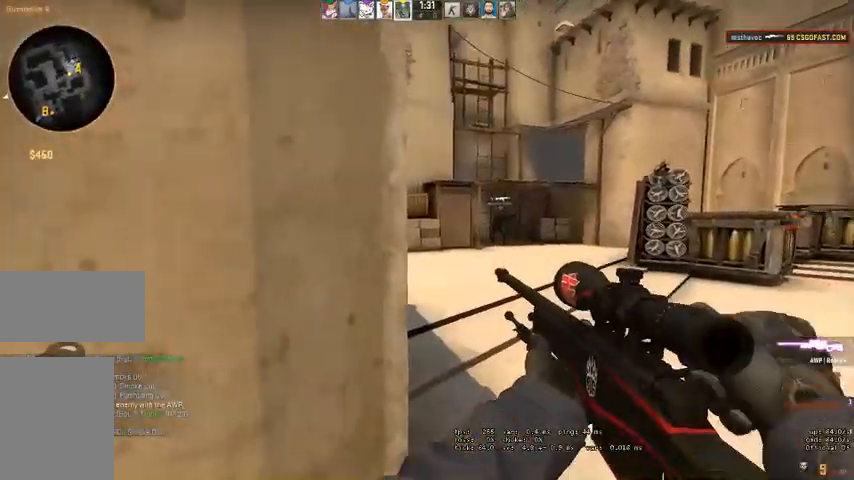
{"keys": ["a"], "mouse": ["right"], "events": [[134, "w", "down"], [167, "d", "down"], [334, "w", "up"], [467, "a", "down"], [467, "d", "up"], [467, "mouse_right", "down"]]}
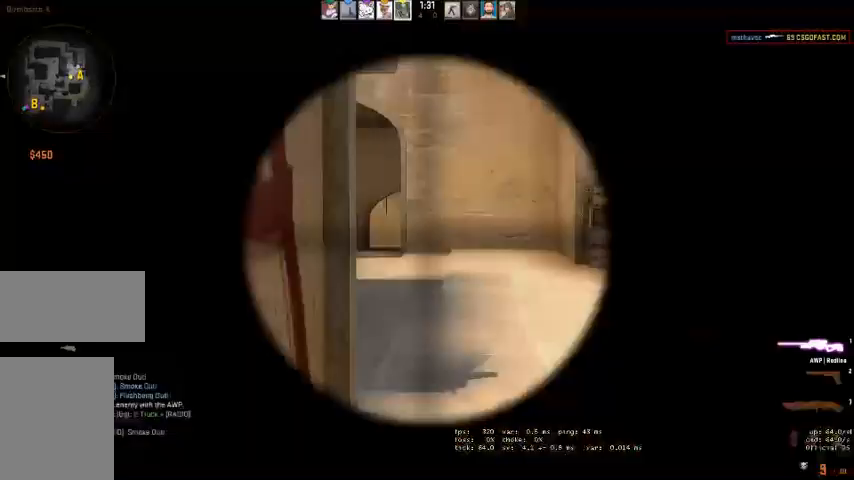
{"keys": [], "mouse": [], "events": [[167, "a", "up"], [200, "d", "down"], [334, "a", "down"], [367, "d", "up"], [367, "mouse_right", "up"], [500, "a", "up"]]}
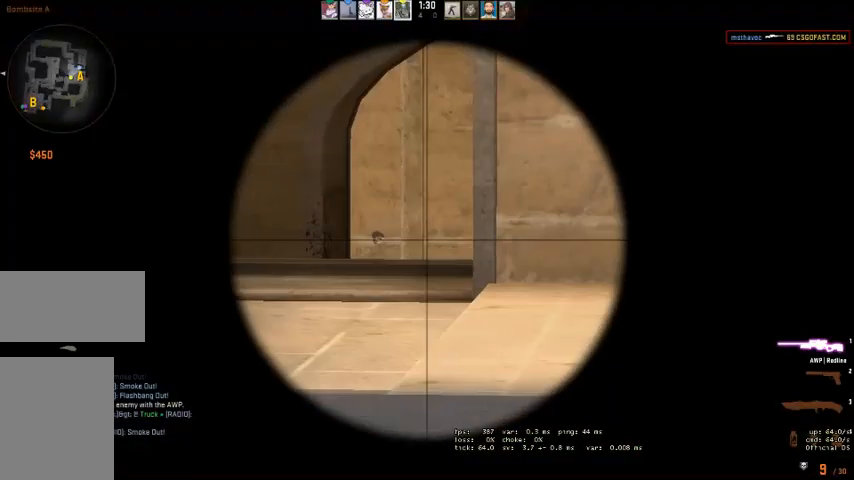
{"keys": ["s"], "mouse": [], "events": [[367, "s", "down"], [400, "q", "down"], [467, "q", "up"]]}
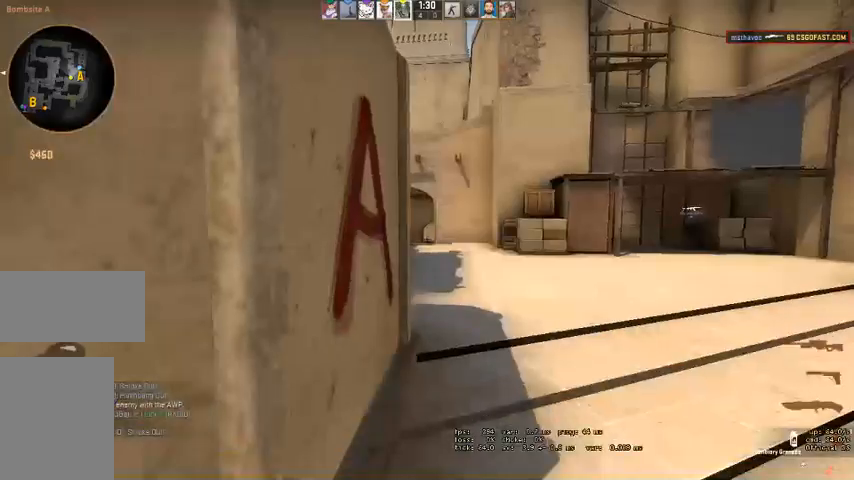
{"keys": [], "mouse": ["left"], "events": [[67, "d", "down"], [200, "s", "up"], [234, "d", "up"], [500, "mouse_left", "down"]]}
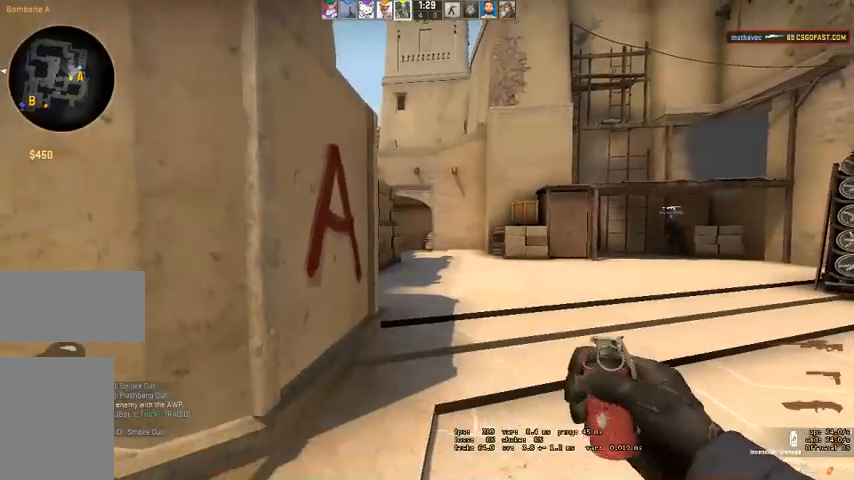
{"keys": ["w"], "mouse": [], "events": [[67, "w", "down"], [367, "mouse_left", "up"]]}
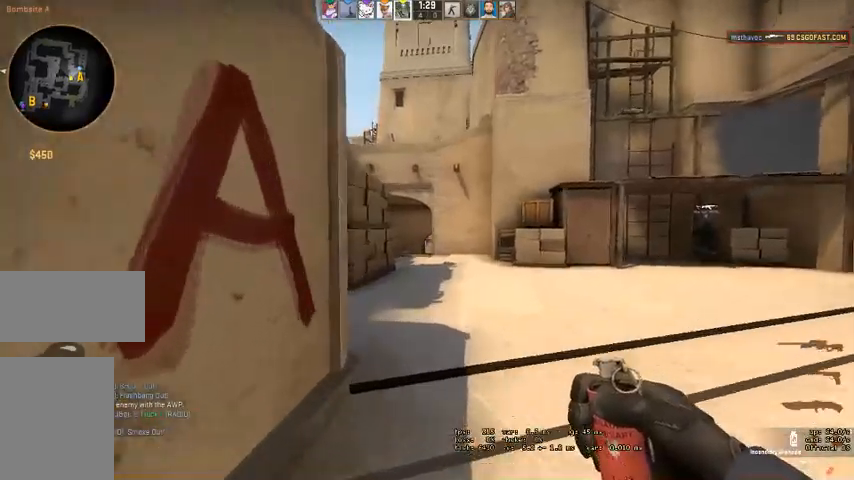
{"keys": ["s"], "mouse": [], "events": [[100, "mouse_left", "down"], [234, "mouse_left", "up"], [300, "w", "up"], [434, "s", "down"]]}
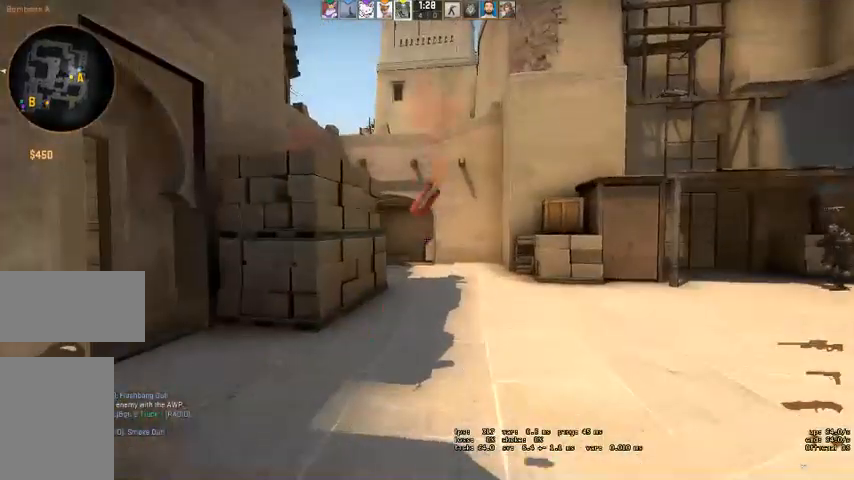
{"keys": ["a"], "mouse": [], "events": [[400, "a", "down"], [400, "s", "up"]]}
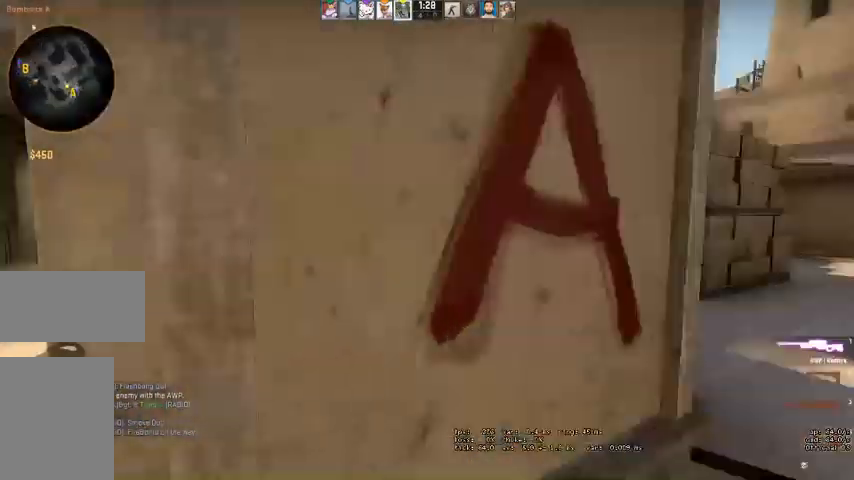
{"keys": ["w"], "mouse": []}
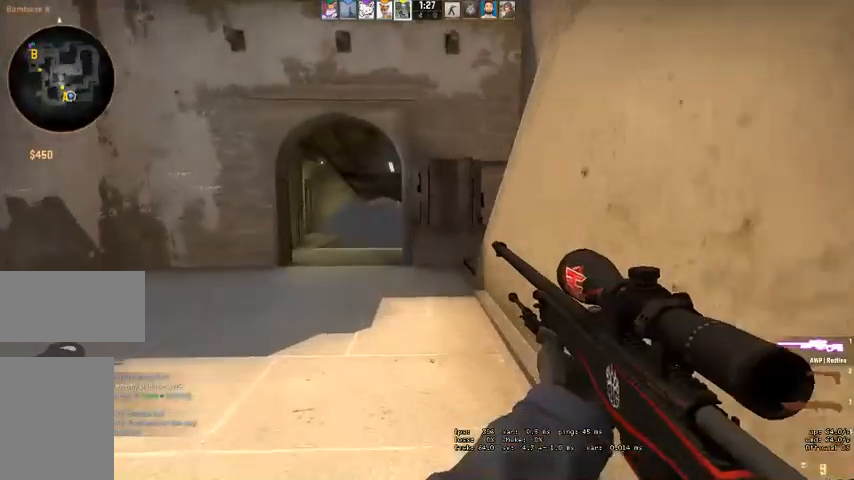
{"keys": ["w"], "mouse": [], "events": []}
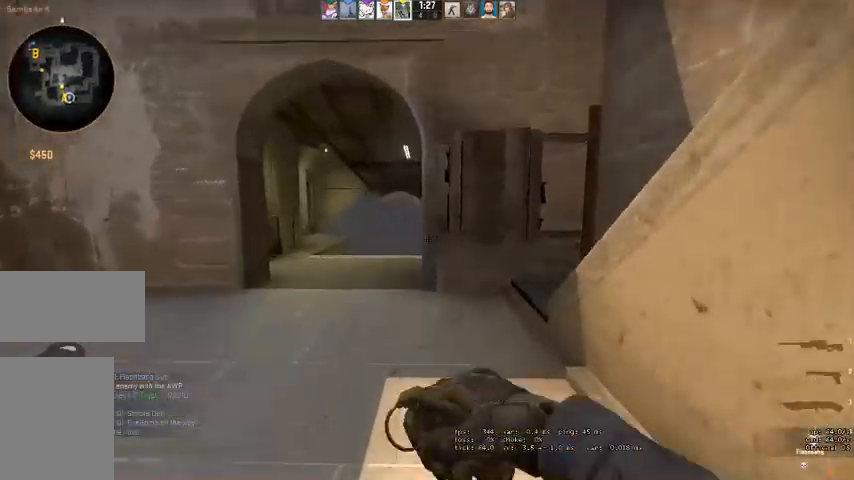
{"keys": ["d", "w"], "mouse": [], "events": [[100, "q", "down"], [134, "d", "down"], [167, "q", "up"], [234, "d", "up"], [500, "d", "down"]]}
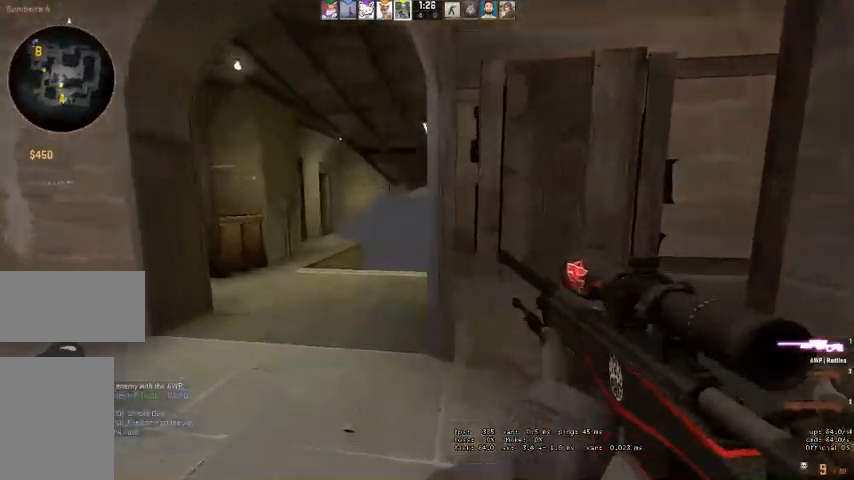
{"keys": ["a"], "mouse": [], "events": [[134, "d", "up"], [234, "a", "down"], [367, "w", "up"]]}
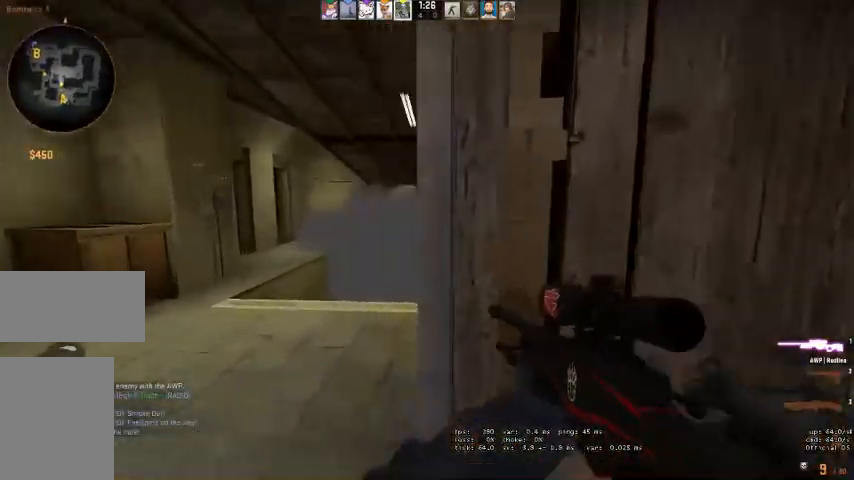
{"keys": [], "mouse": [], "events": [[134, "a", "up"], [167, "d", "down"], [400, "d", "up"]]}